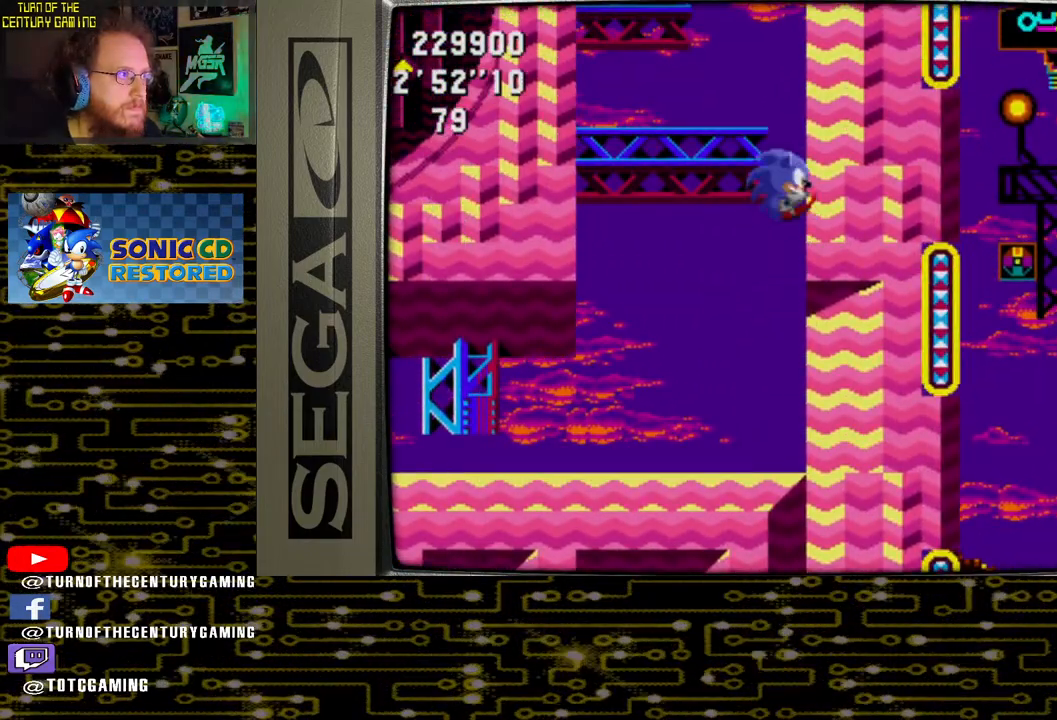
Gameplay with a controller (PlayStation layout); each line is a JSON object with the inputs held at the frame after it. "events" lists button and stick changes between this image and that frame as [ms after this image, input, new state], when the widget could be followed in between.
{"buttons": ["DPAD_LEFT"], "left_stick": "center", "right_stick": "center", "events": [[117, "CROSS", "up"], [150, "DPAD_LEFT", "down"]]}
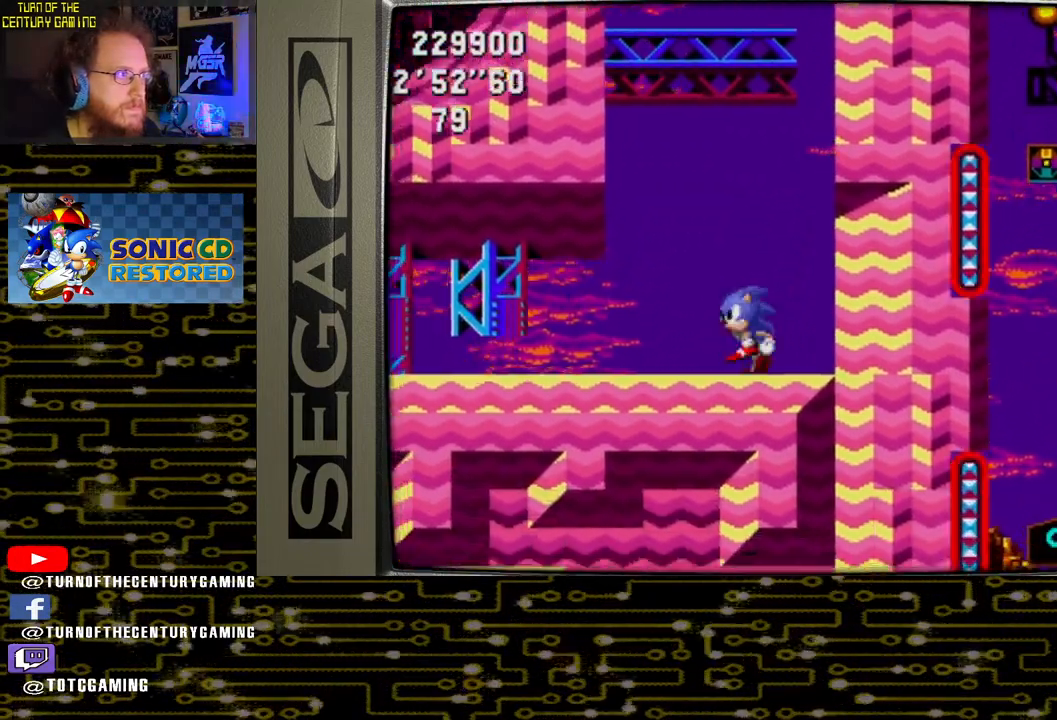
{"buttons": ["DPAD_LEFT"], "left_stick": "center", "right_stick": "center", "events": []}
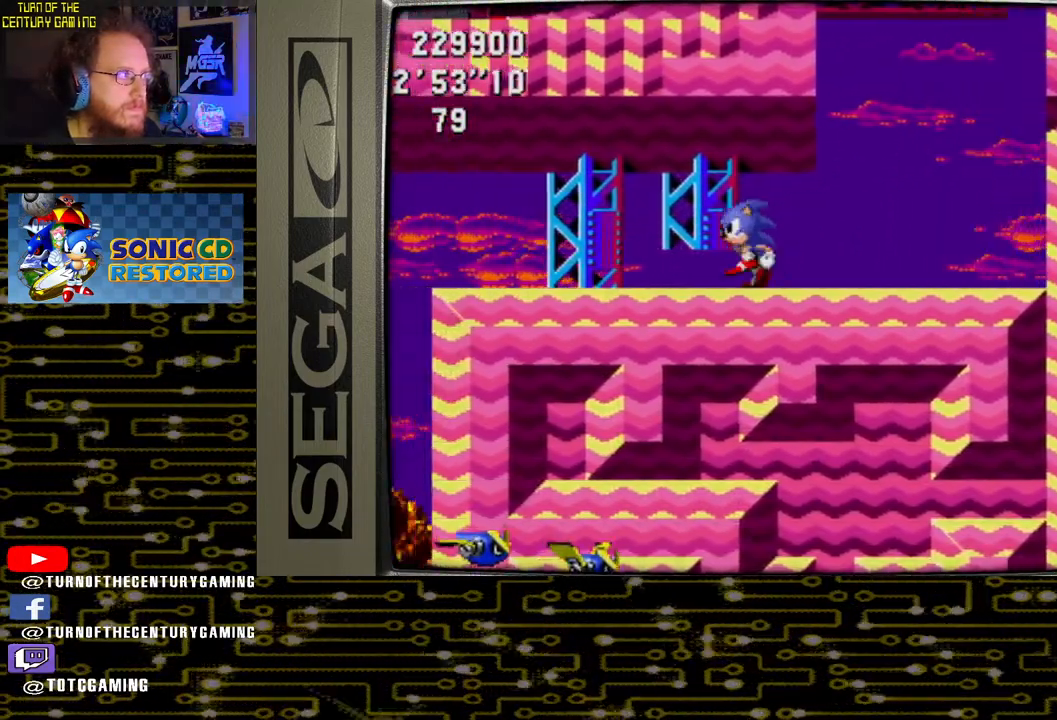
{"buttons": ["CROSS"], "left_stick": "center", "right_stick": "center", "events": [[367, "DPAD_LEFT", "up"], [483, "CROSS", "down"]]}
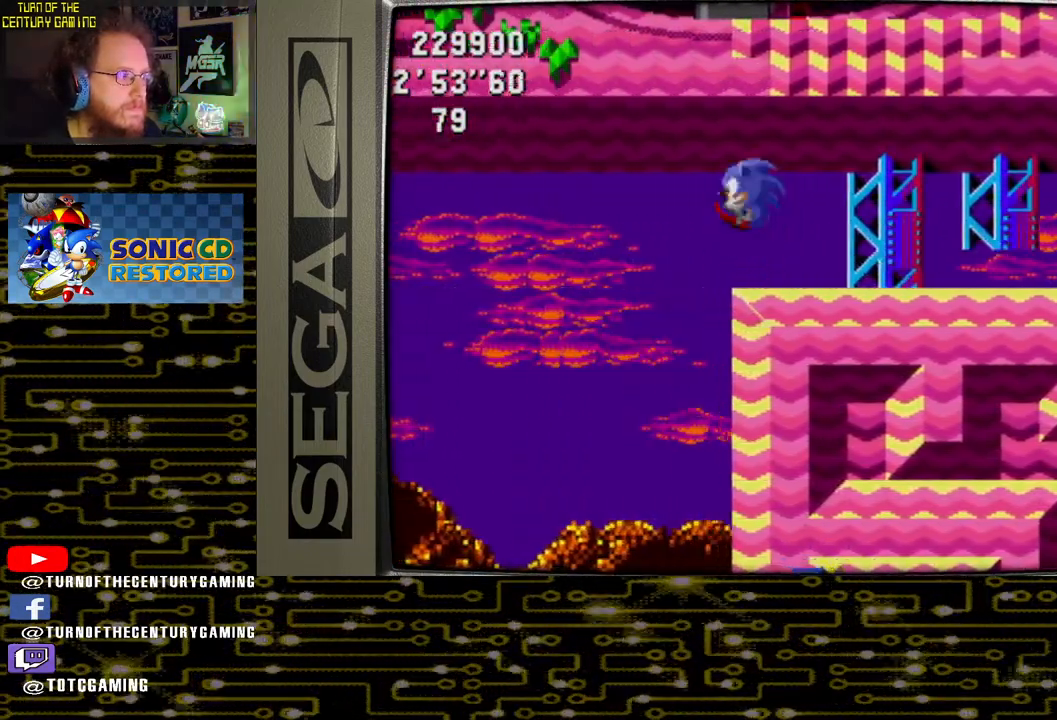
{"buttons": ["DPAD_RIGHT"], "left_stick": "center", "right_stick": "center", "events": [[267, "DPAD_RIGHT", "down"], [400, "CROSS", "up"]]}
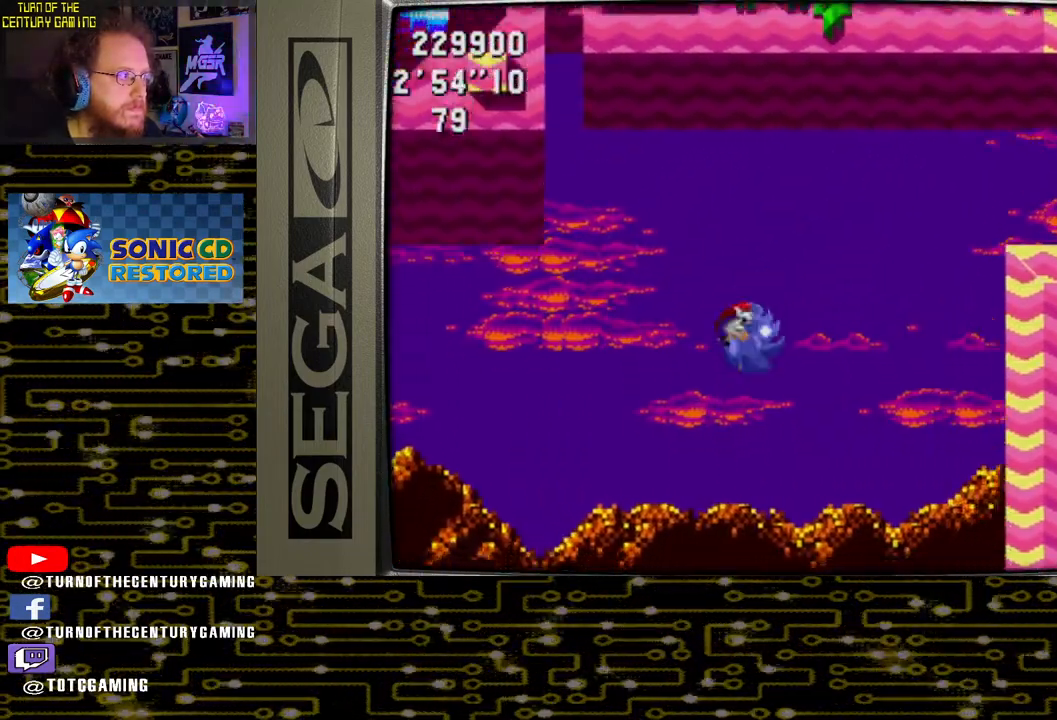
{"buttons": ["DPAD_RIGHT"], "left_stick": "center", "right_stick": "center", "events": []}
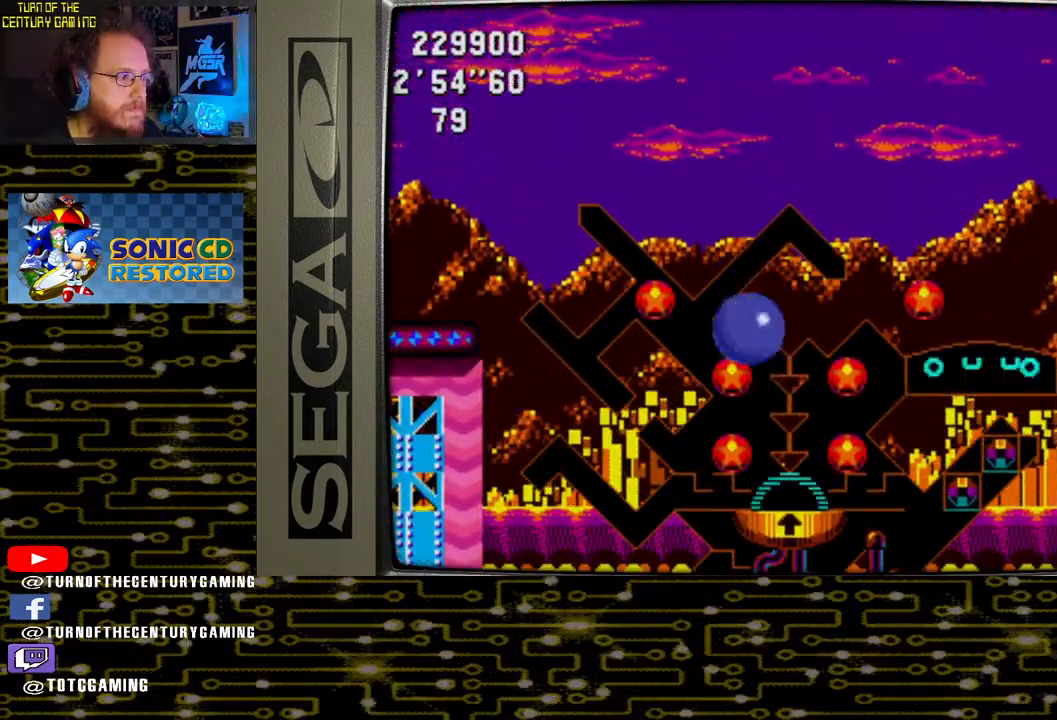
{"buttons": ["DPAD_LEFT"], "left_stick": "center", "right_stick": "center", "events": [[333, "DPAD_RIGHT", "up"], [483, "DPAD_LEFT", "down"]]}
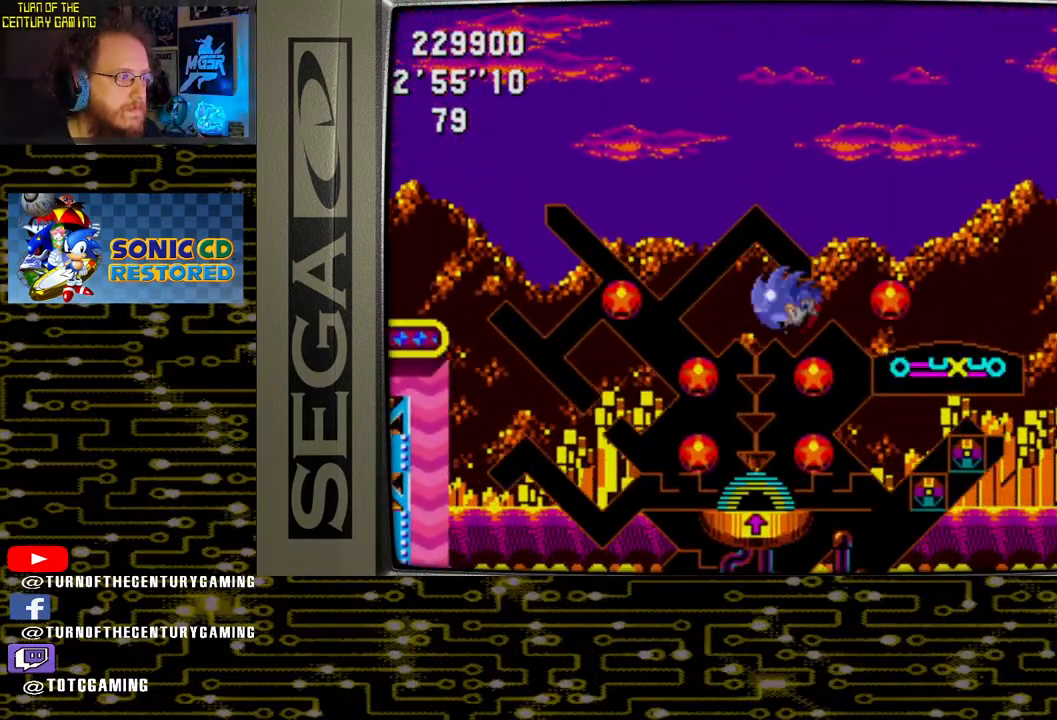
{"buttons": ["DPAD_LEFT"], "left_stick": "center", "right_stick": "center", "events": []}
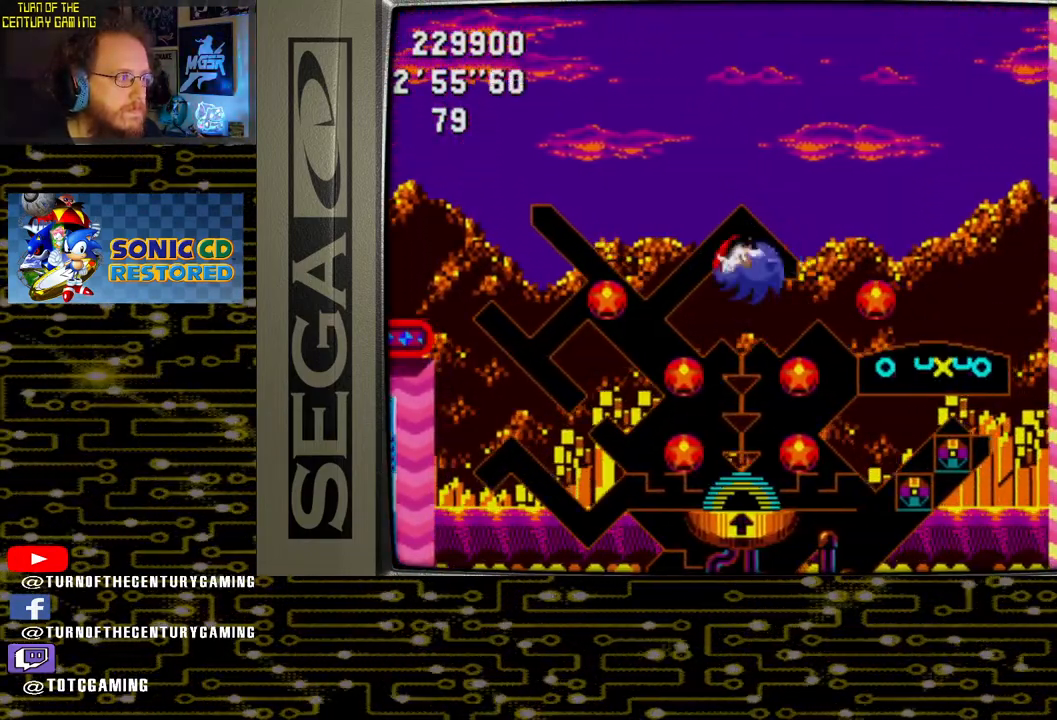
{"buttons": [], "left_stick": "center", "right_stick": "center", "events": [[233, "DPAD_LEFT", "up"]]}
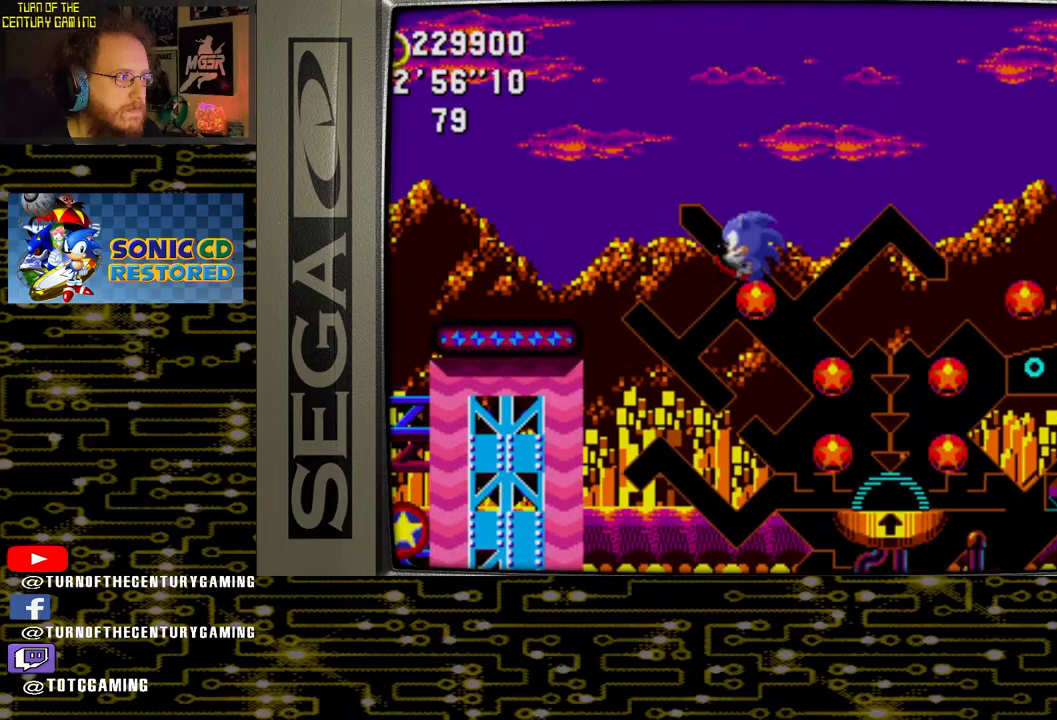
{"buttons": [], "left_stick": "center", "right_stick": "center", "events": [[250, "DPAD_RIGHT", "down"], [450, "DPAD_RIGHT", "up"]]}
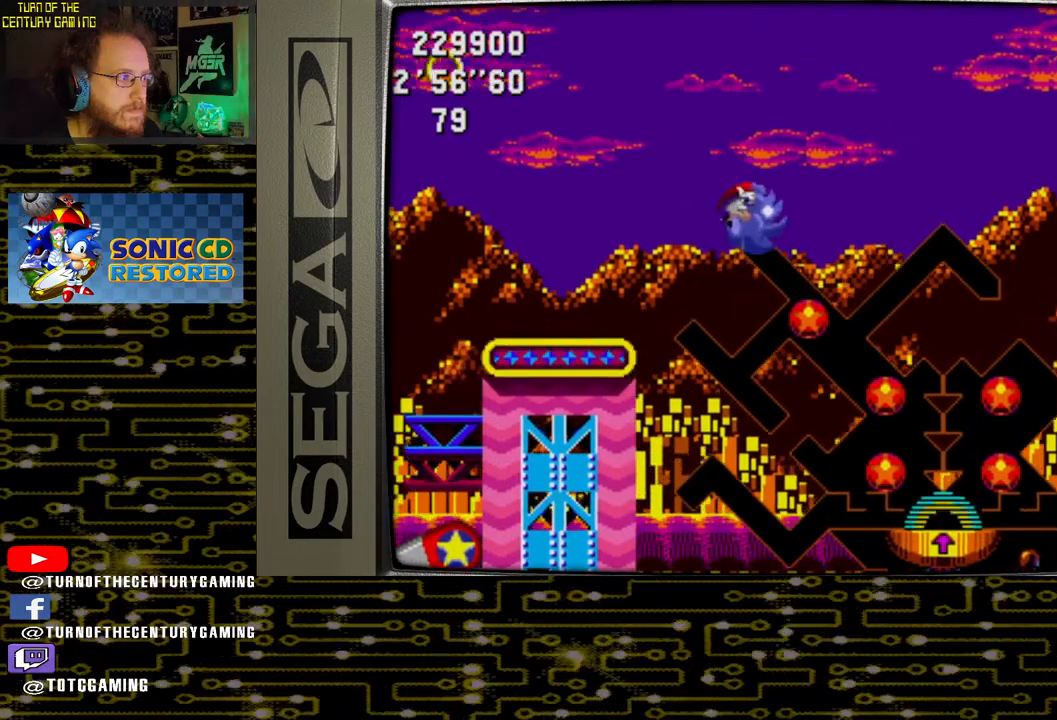
{"buttons": [], "left_stick": "center", "right_stick": "center", "events": [[100, "DPAD_LEFT", "down"], [250, "DPAD_LEFT", "up"]]}
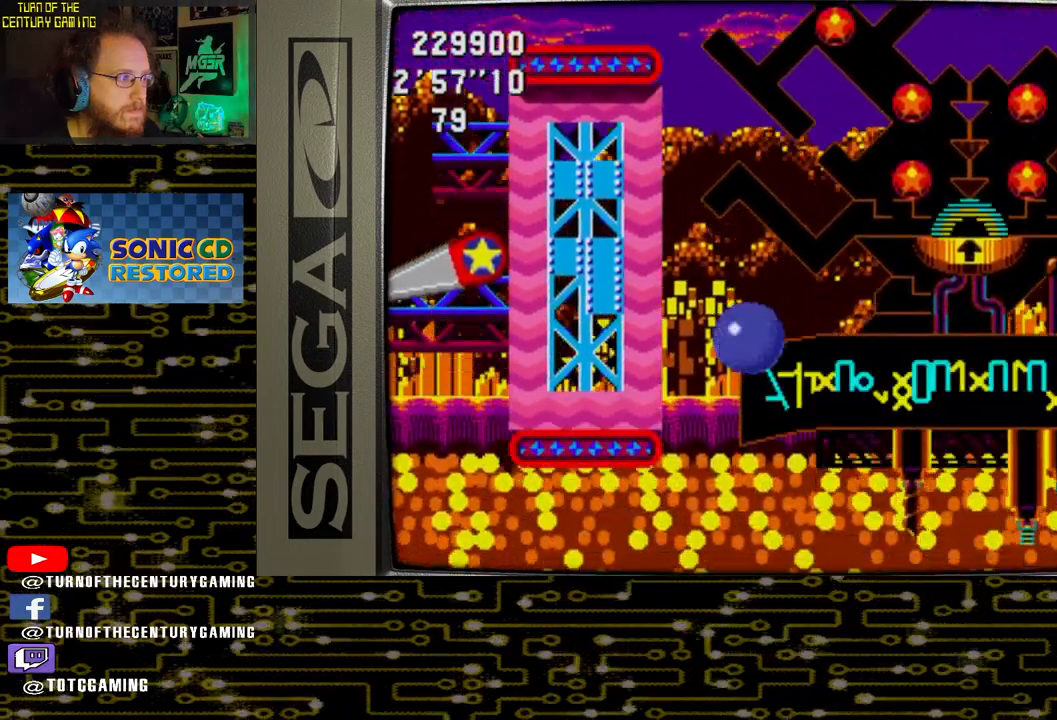
{"buttons": ["DPAD_RIGHT"], "left_stick": "center", "right_stick": "center", "events": [[500, "DPAD_RIGHT", "down"]]}
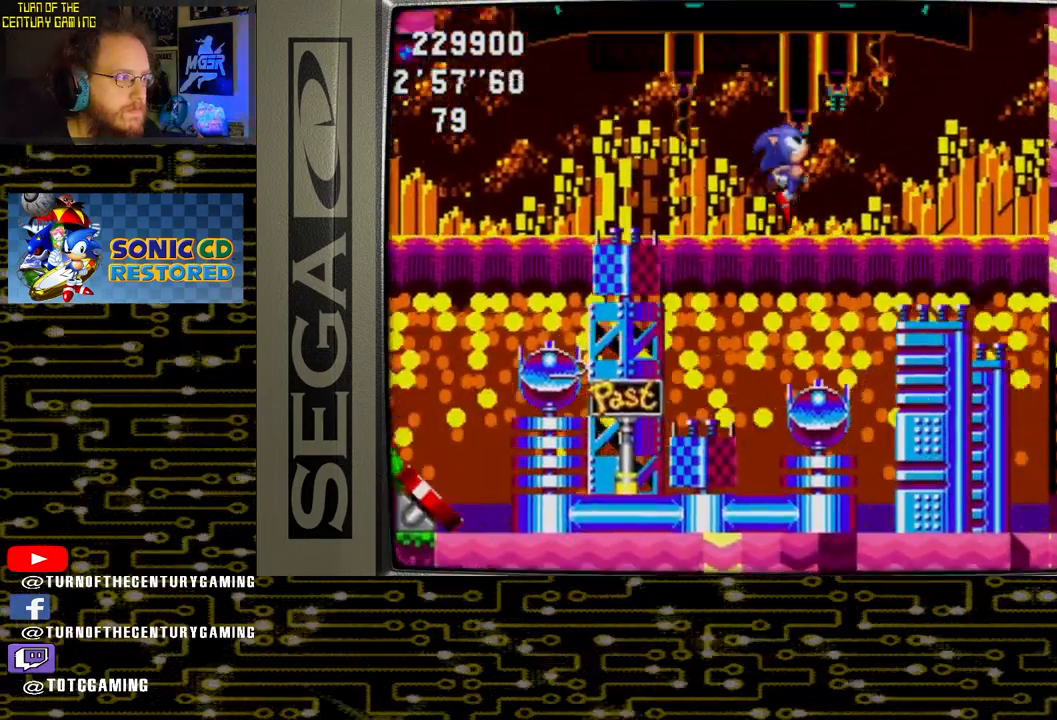
{"buttons": [], "left_stick": "center", "right_stick": "center", "events": [[183, "DPAD_RIGHT", "up"]]}
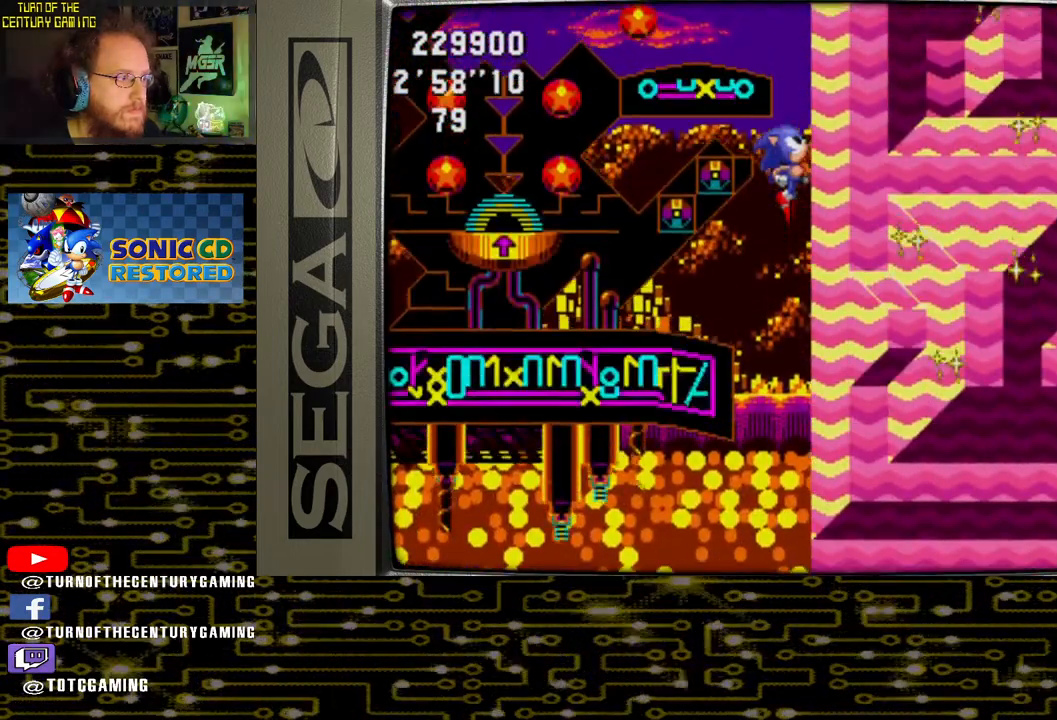
{"buttons": [], "left_stick": "center", "right_stick": "center", "events": []}
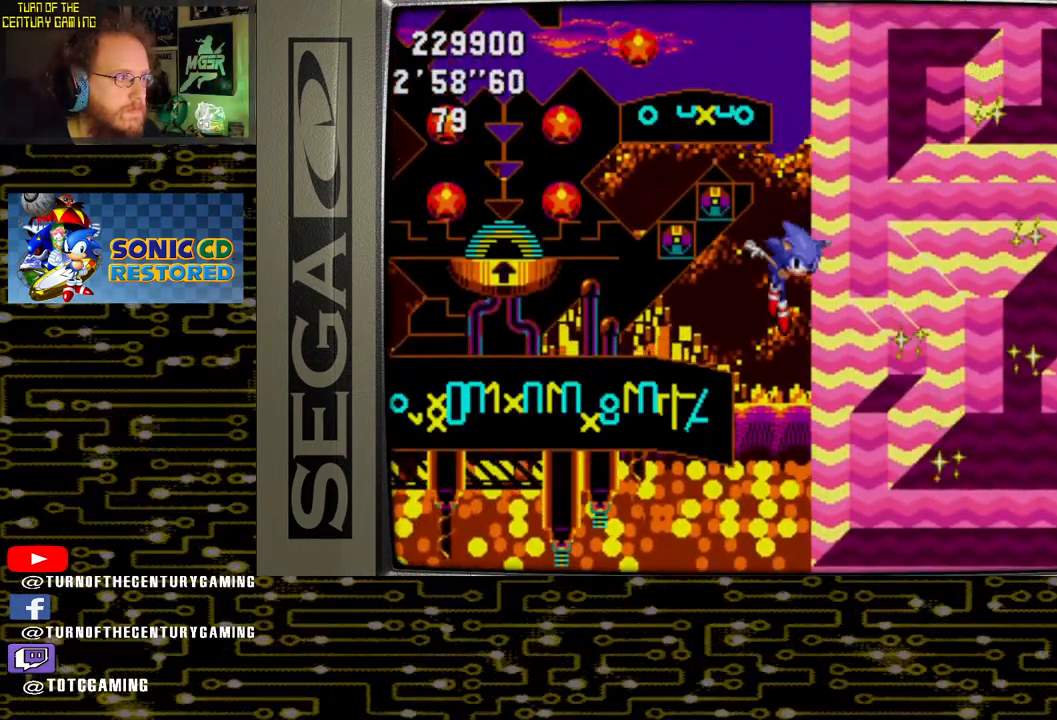
{"buttons": [], "left_stick": "center", "right_stick": "center", "events": []}
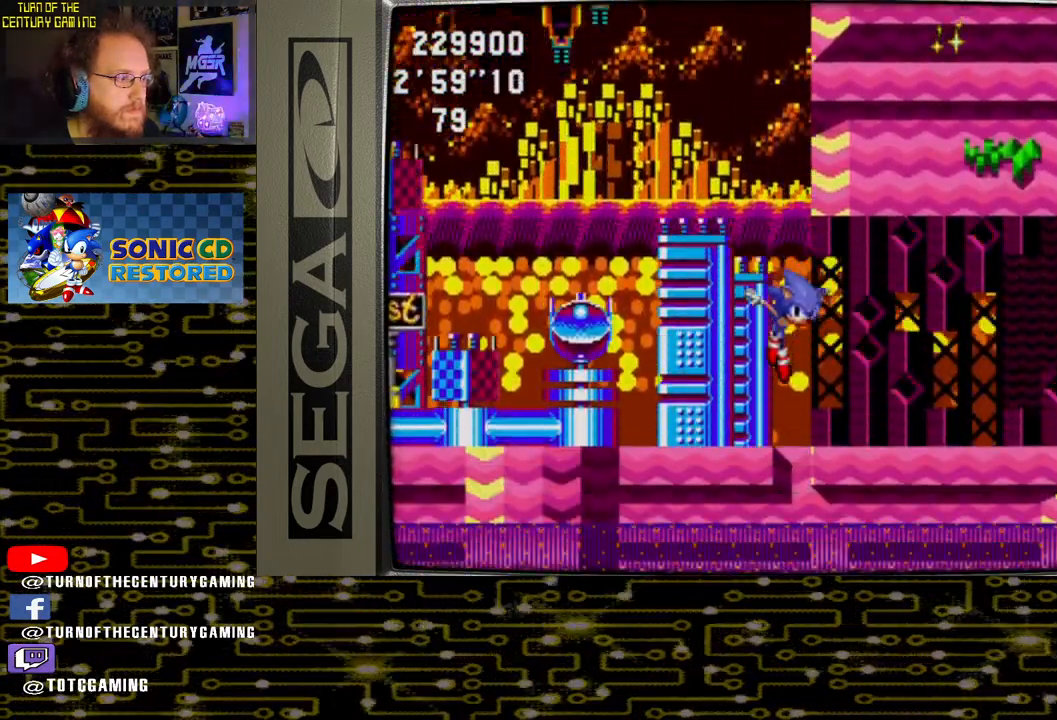
{"buttons": ["DPAD_DOWN"], "left_stick": "center", "right_stick": "center", "events": [[133, "DPAD_DOWN", "down"], [267, "CROSS", "down"], [350, "CROSS", "up"], [433, "CROSS", "down"], [500, "CROSS", "up"]]}
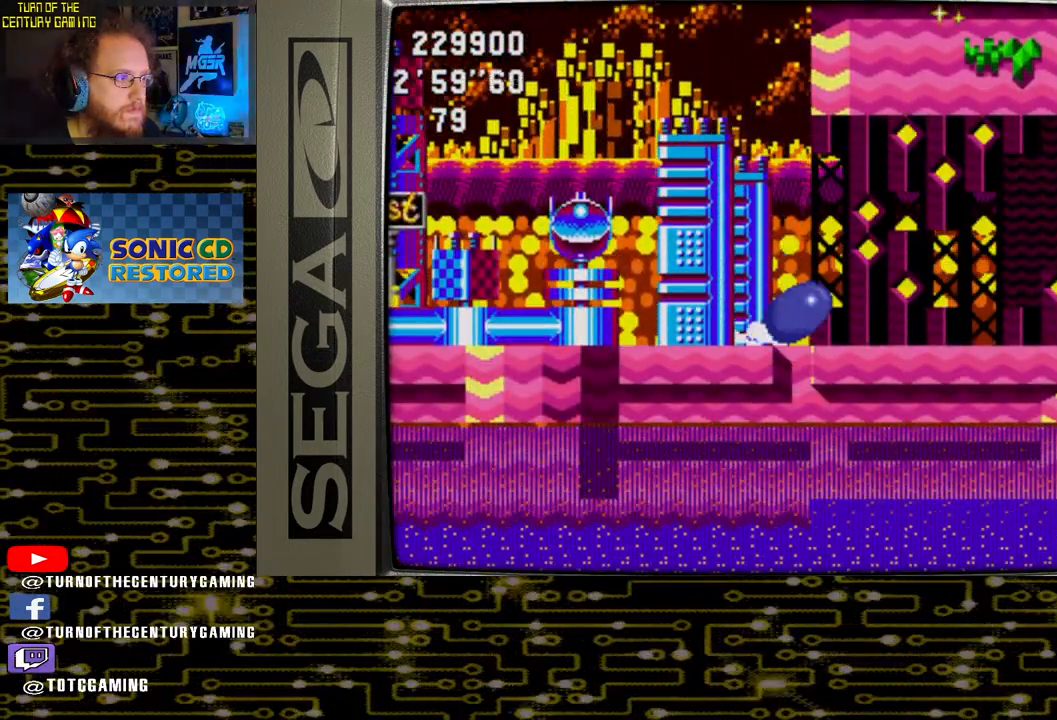
{"buttons": ["DPAD_RIGHT"], "left_stick": "center", "right_stick": "center", "events": [[67, "CROSS", "down"], [150, "CROSS", "up"], [233, "DPAD_DOWN", "up"], [467, "DPAD_RIGHT", "down"]]}
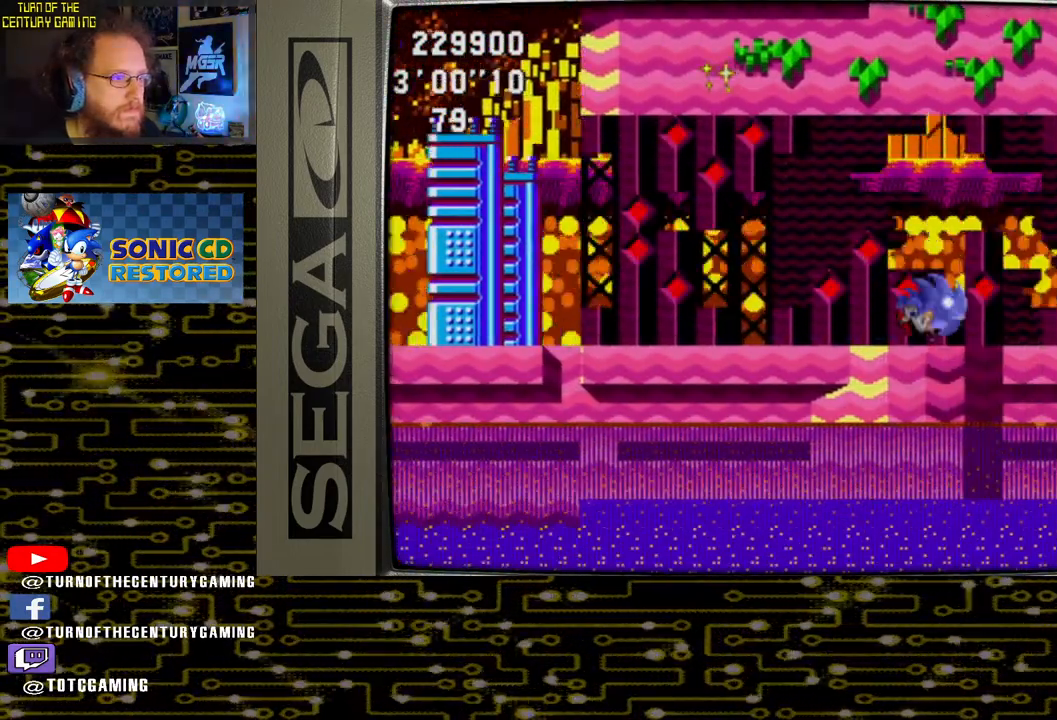
{"buttons": ["DPAD_RIGHT"], "left_stick": "center", "right_stick": "center", "events": []}
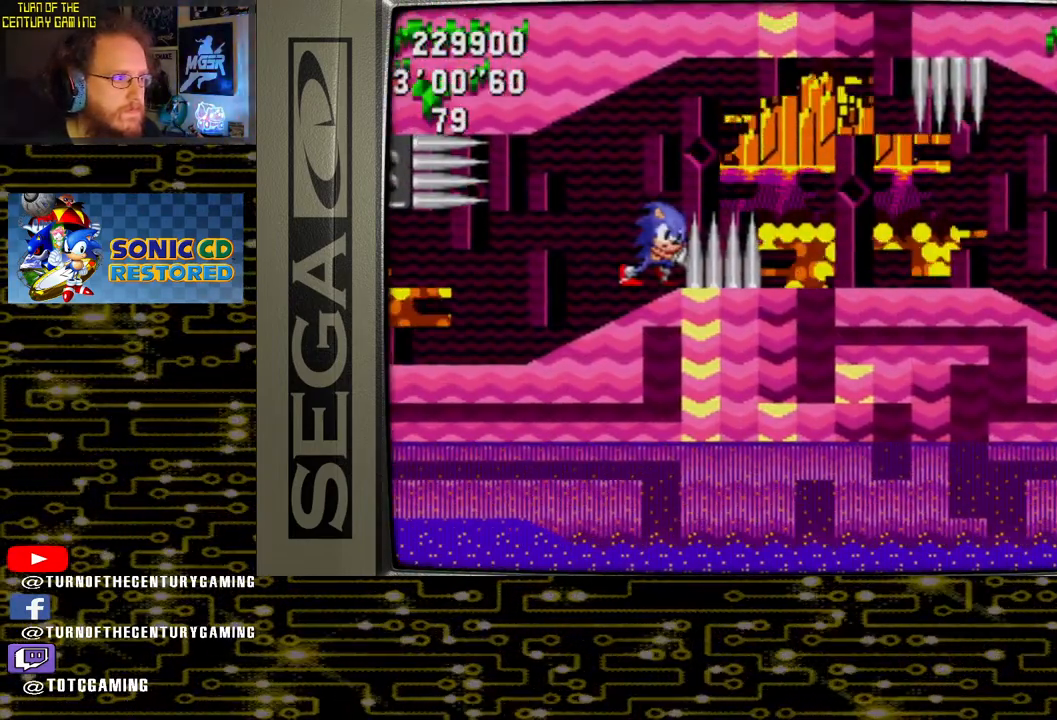
{"buttons": ["DPAD_RIGHT"], "left_stick": "center", "right_stick": "center", "events": []}
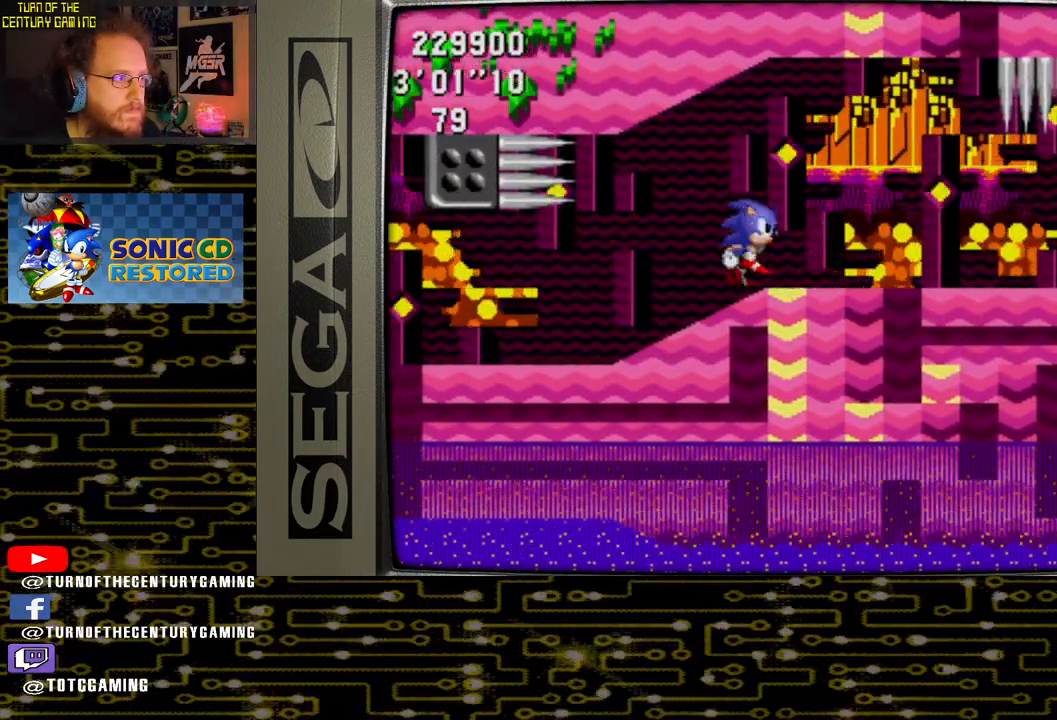
{"buttons": ["CROSS", "DPAD_RIGHT"], "left_stick": "center", "right_stick": "center", "events": [[350, "CROSS", "down"]]}
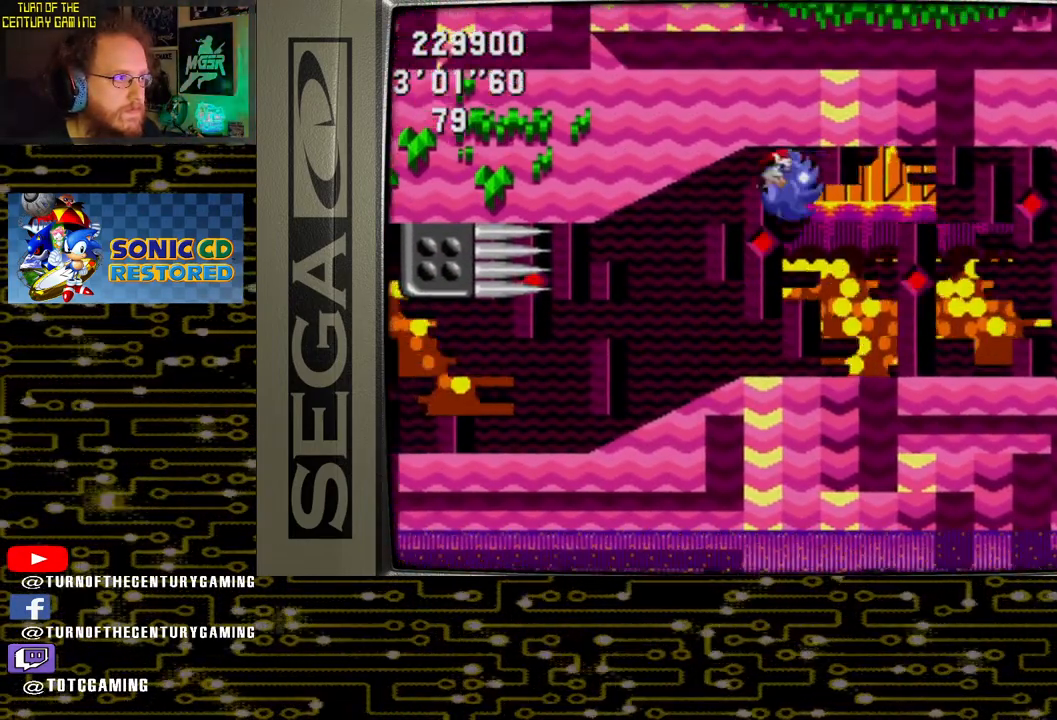
{"buttons": ["DPAD_RIGHT"], "left_stick": "center", "right_stick": "center", "events": [[17, "CROSS", "up"]]}
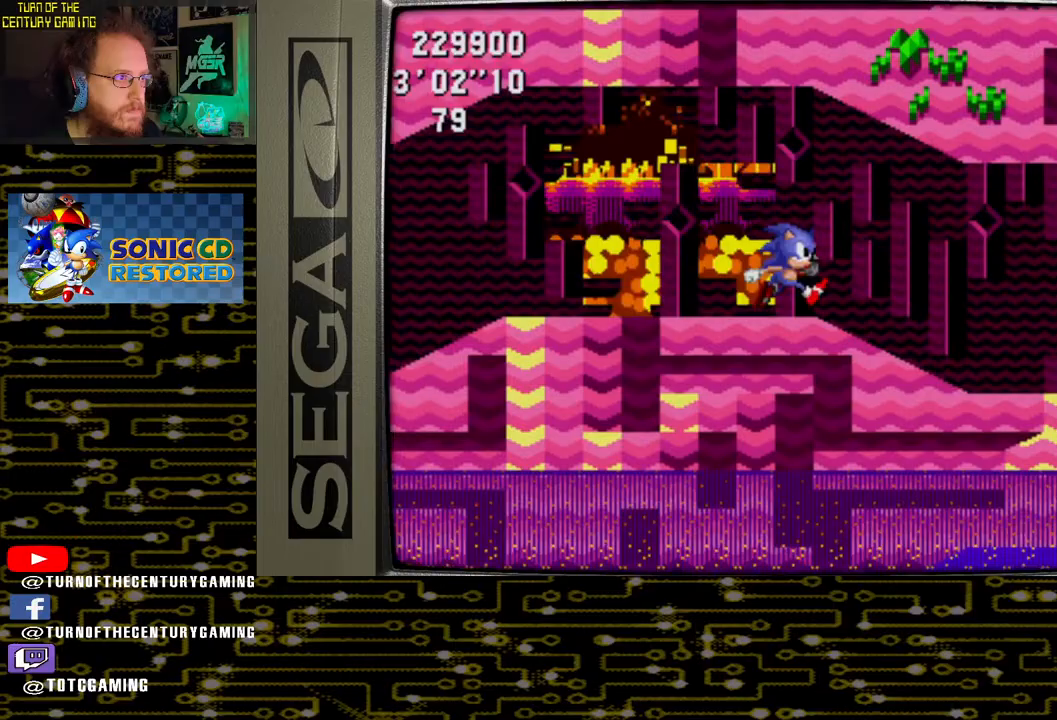
{"buttons": ["DPAD_RIGHT"], "left_stick": "center", "right_stick": "center", "events": []}
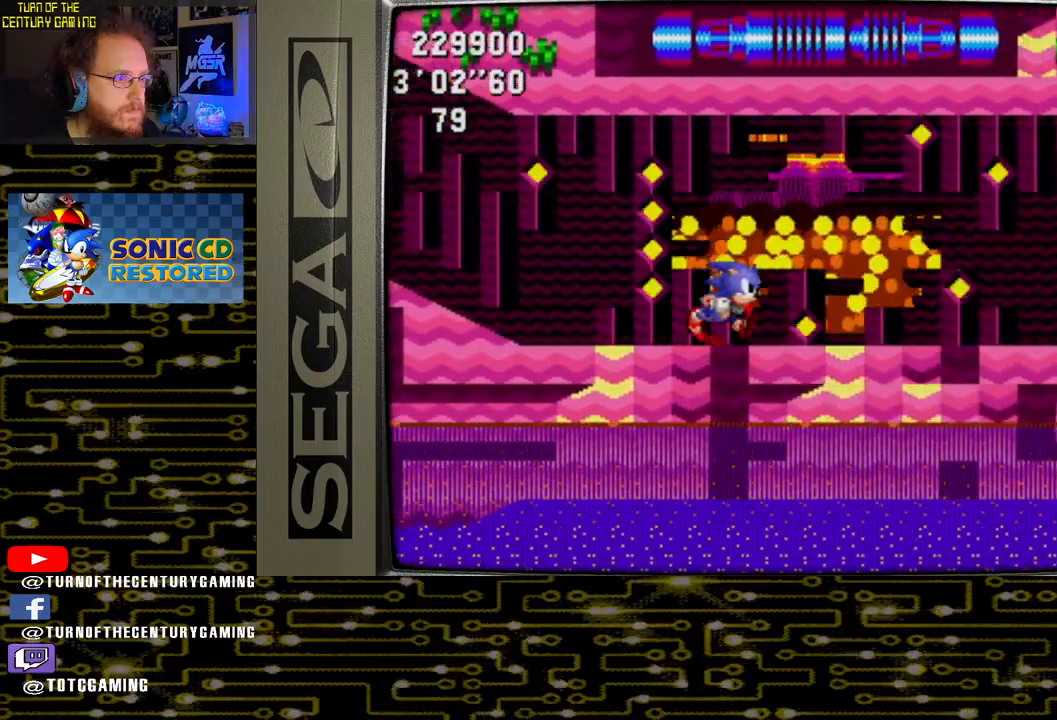
{"buttons": ["DPAD_RIGHT"], "left_stick": "center", "right_stick": "center", "events": []}
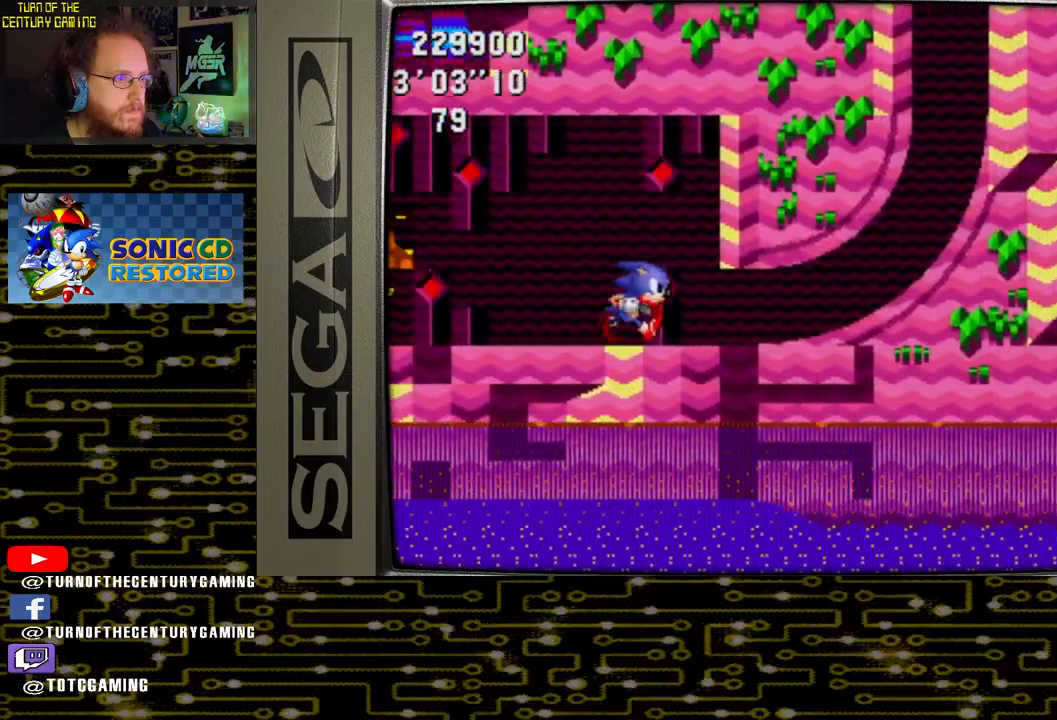
{"buttons": [], "left_stick": "center", "right_stick": "center", "events": [[483, "DPAD_RIGHT", "up"]]}
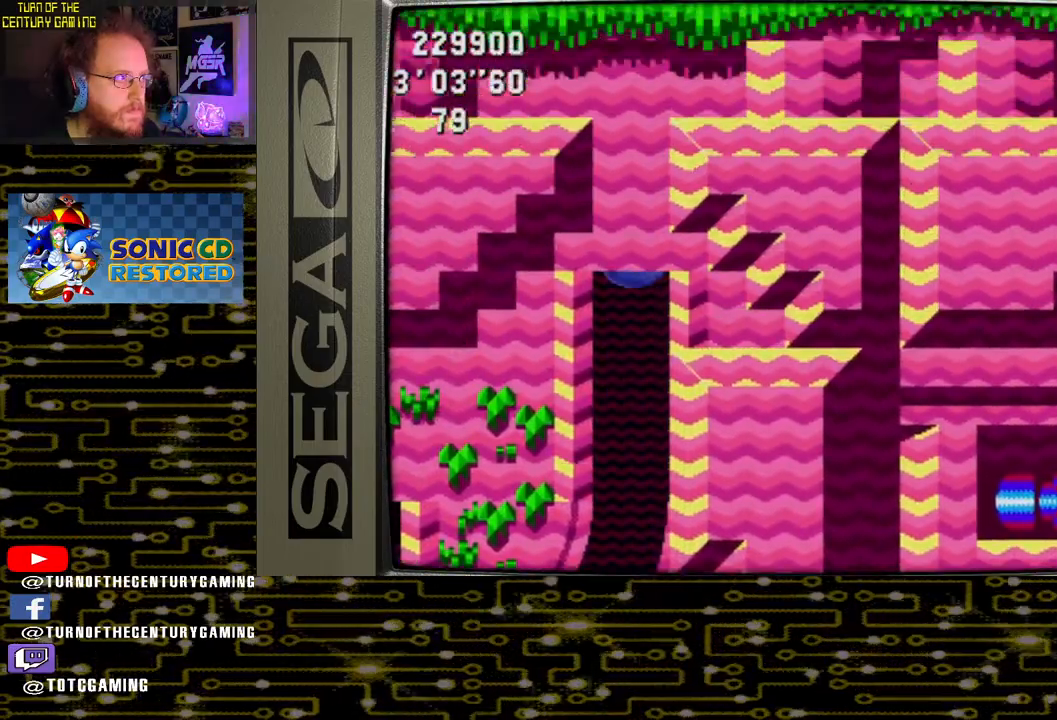
{"buttons": ["DPAD_LEFT"], "left_stick": "center", "right_stick": "center", "events": [[367, "DPAD_LEFT", "down"]]}
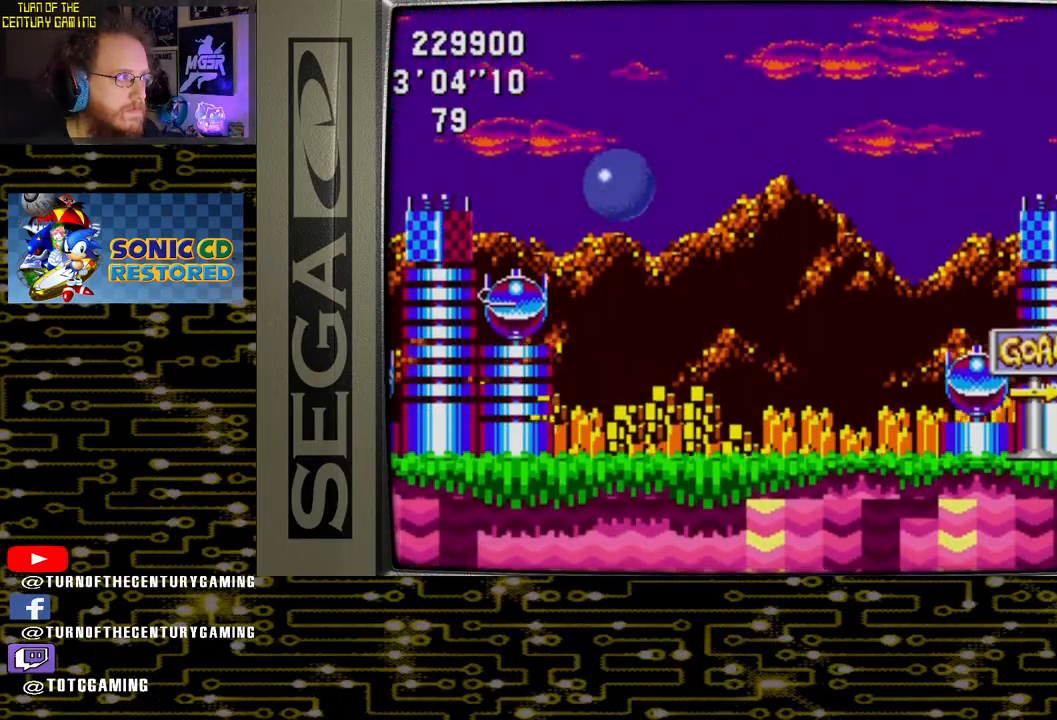
{"buttons": ["DPAD_LEFT"], "left_stick": "center", "right_stick": "center", "events": []}
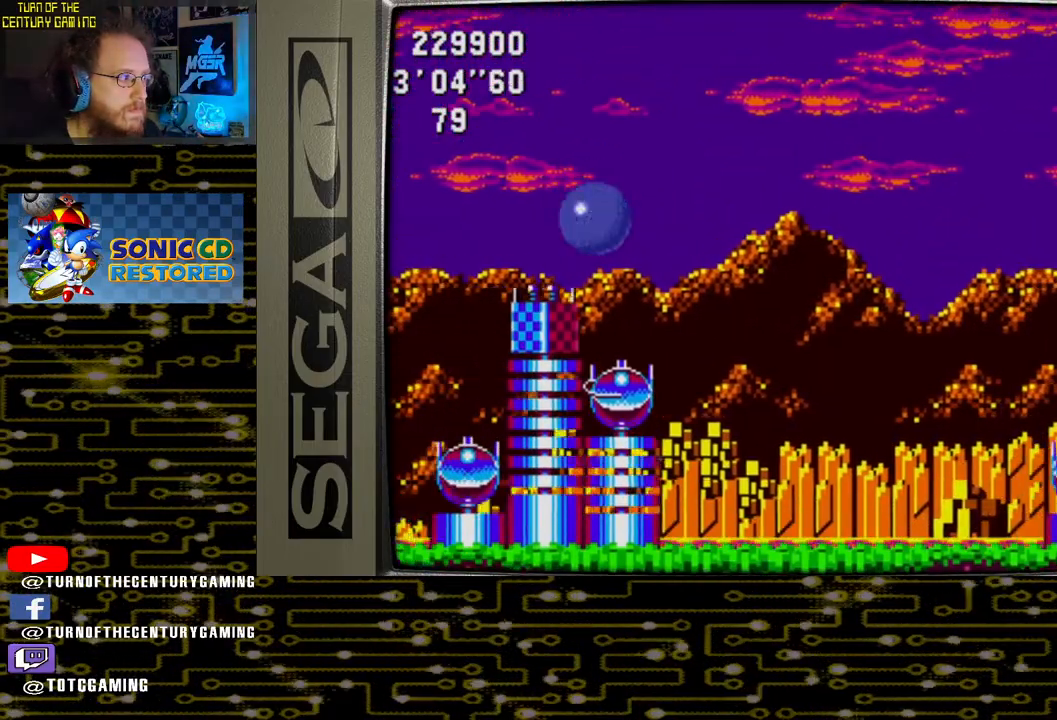
{"buttons": ["DPAD_LEFT"], "left_stick": "center", "right_stick": "center", "events": []}
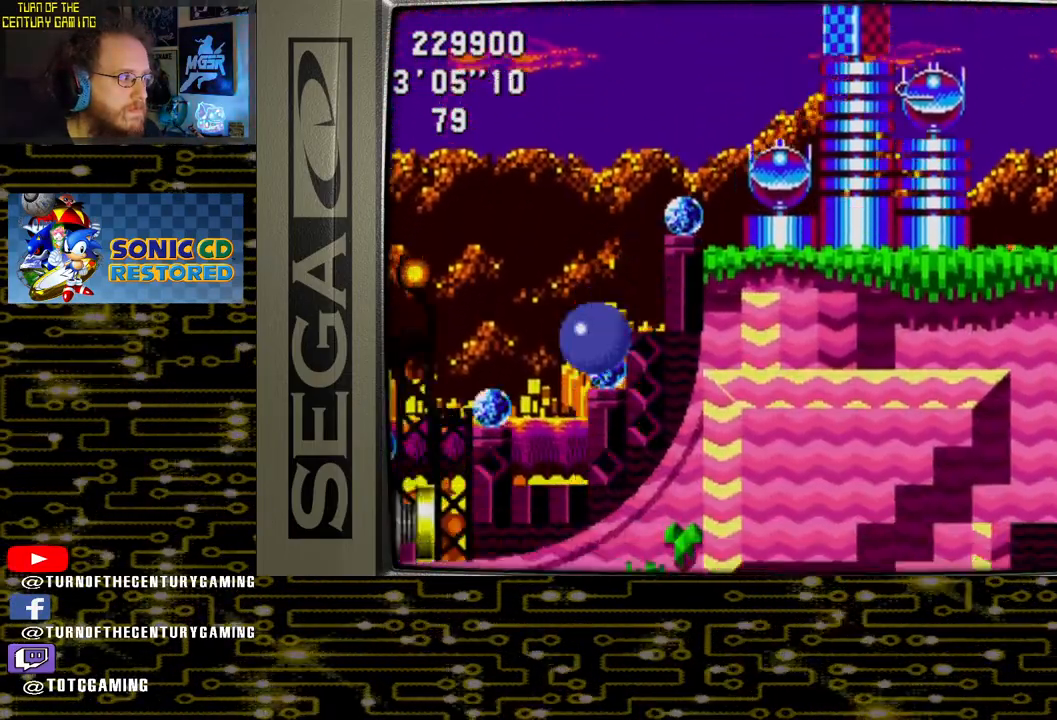
{"buttons": ["DPAD_LEFT"], "left_stick": "center", "right_stick": "center", "events": []}
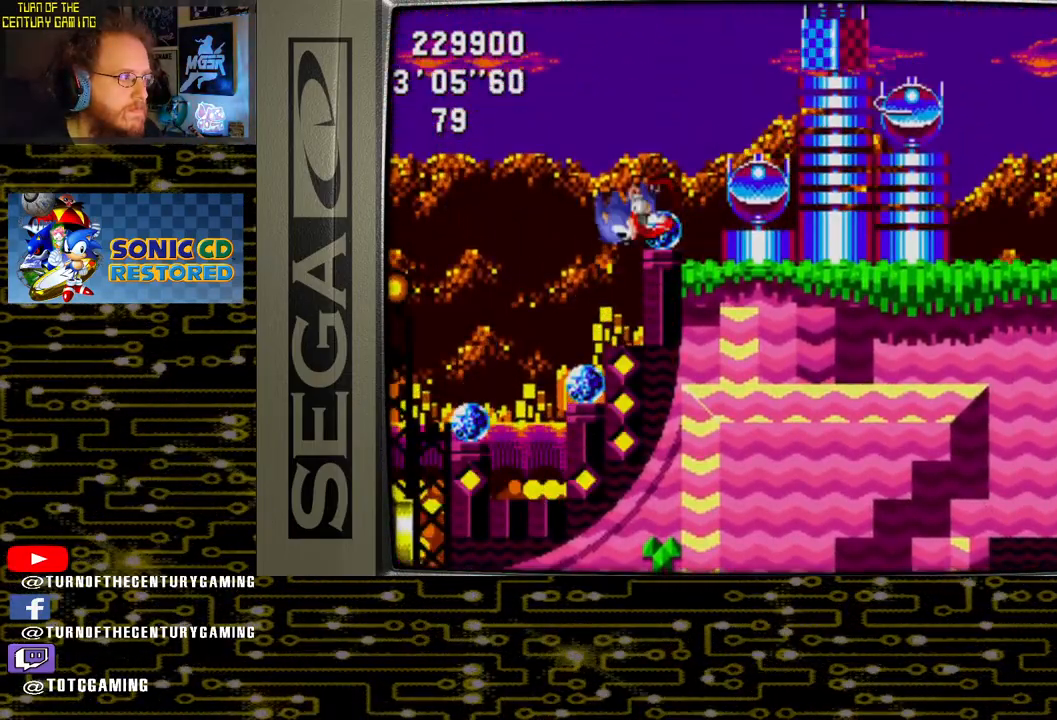
{"buttons": ["DPAD_LEFT"], "left_stick": "center", "right_stick": "center", "events": []}
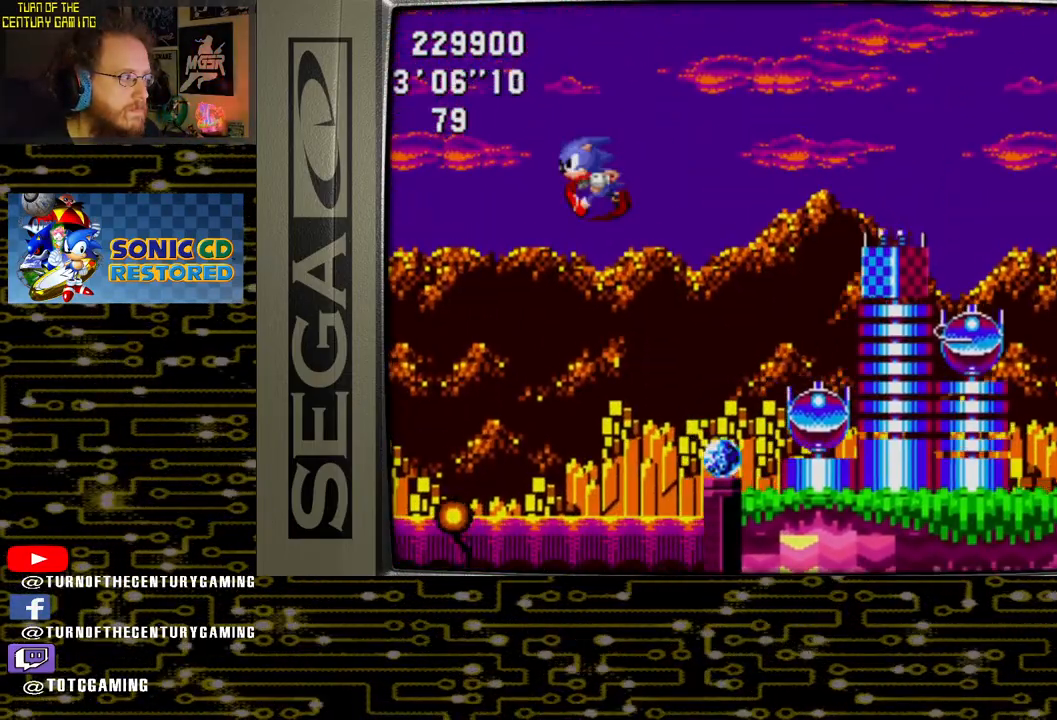
{"buttons": ["DPAD_LEFT"], "left_stick": "center", "right_stick": "center", "events": []}
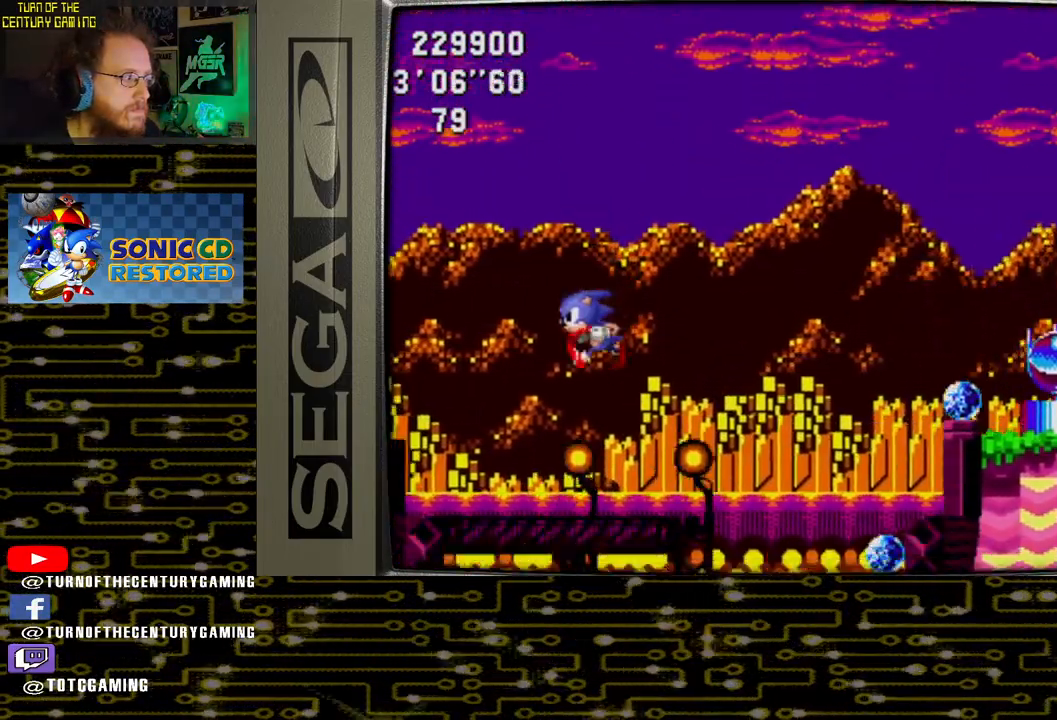
{"buttons": ["DPAD_LEFT"], "left_stick": "center", "right_stick": "center", "events": []}